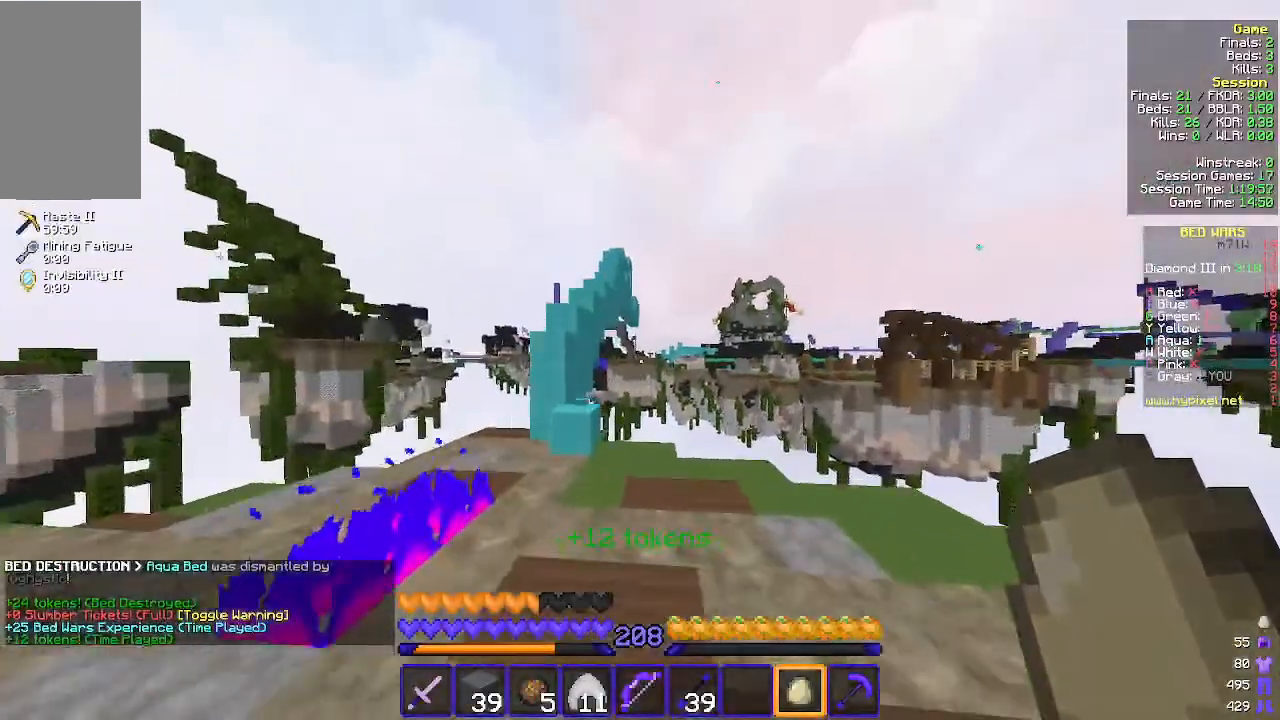
Gameplay with keyboard and mouse; each line is a JSON object with the keys and mouse buttons held at the frame after it. "events" lists presses ("down") and releases ("up") of "a", "d", "s", "w", "mouse_left" and "mouse_right" between this image and that frame as [ms after this image, input, new state], when the widget could be followed in between. "mouse_left", "mouse_right" = the "left", "right" buttons of the "mouse" list. No other keys are recorded. Fast repeated clicks can show as one long hold. Mouse movement is not recorded.
{"keys": ["w"], "mouse": [], "events": []}
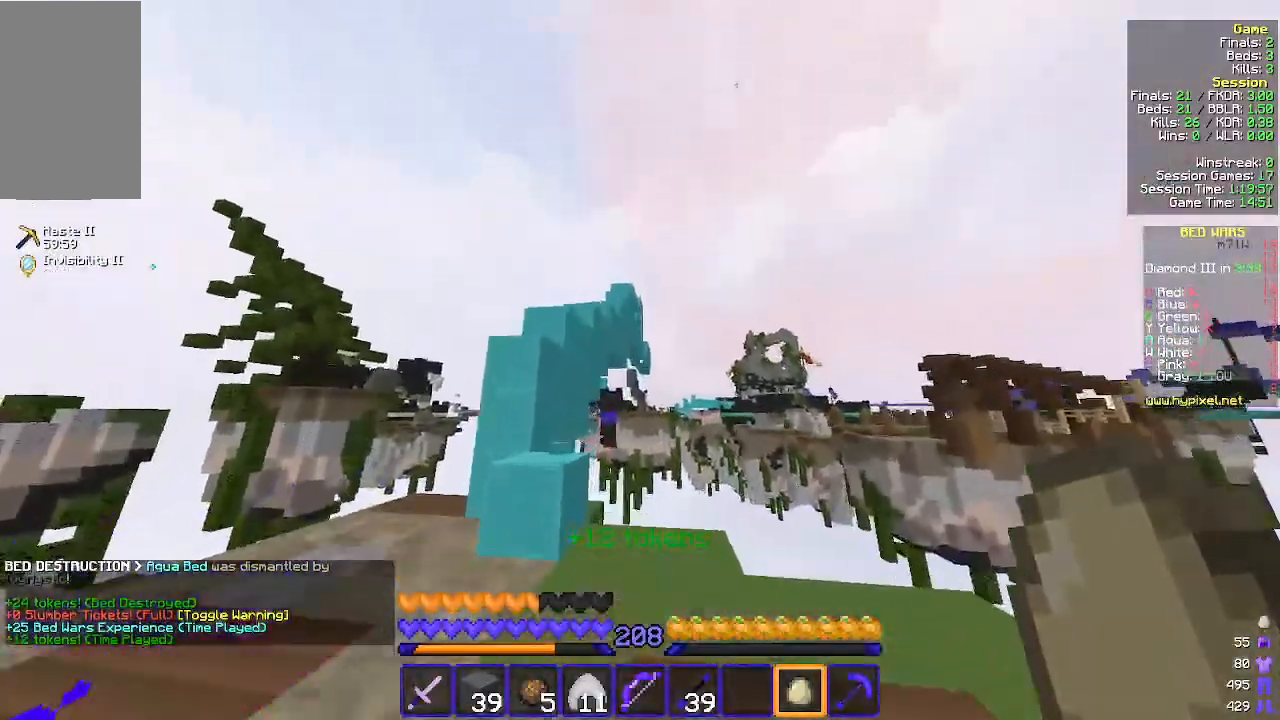
{"keys": ["s"], "mouse": [], "events": [[167, "mouse_right", "down"], [233, "w", "up"], [300, "mouse_right", "up"], [300, "s", "down"]]}
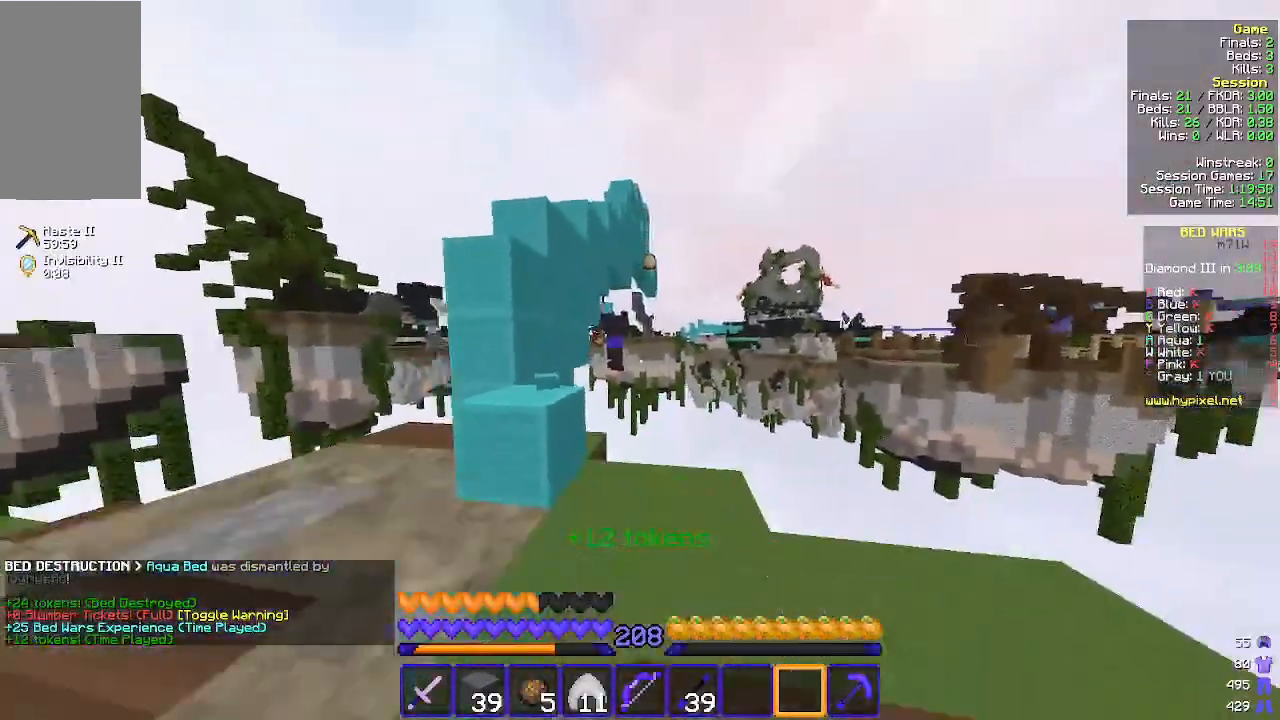
{"keys": ["w"], "mouse": [], "events": [[267, "s", "up"], [367, "mouse_right", "down"], [367, "w", "down"], [433, "mouse_right", "up"]]}
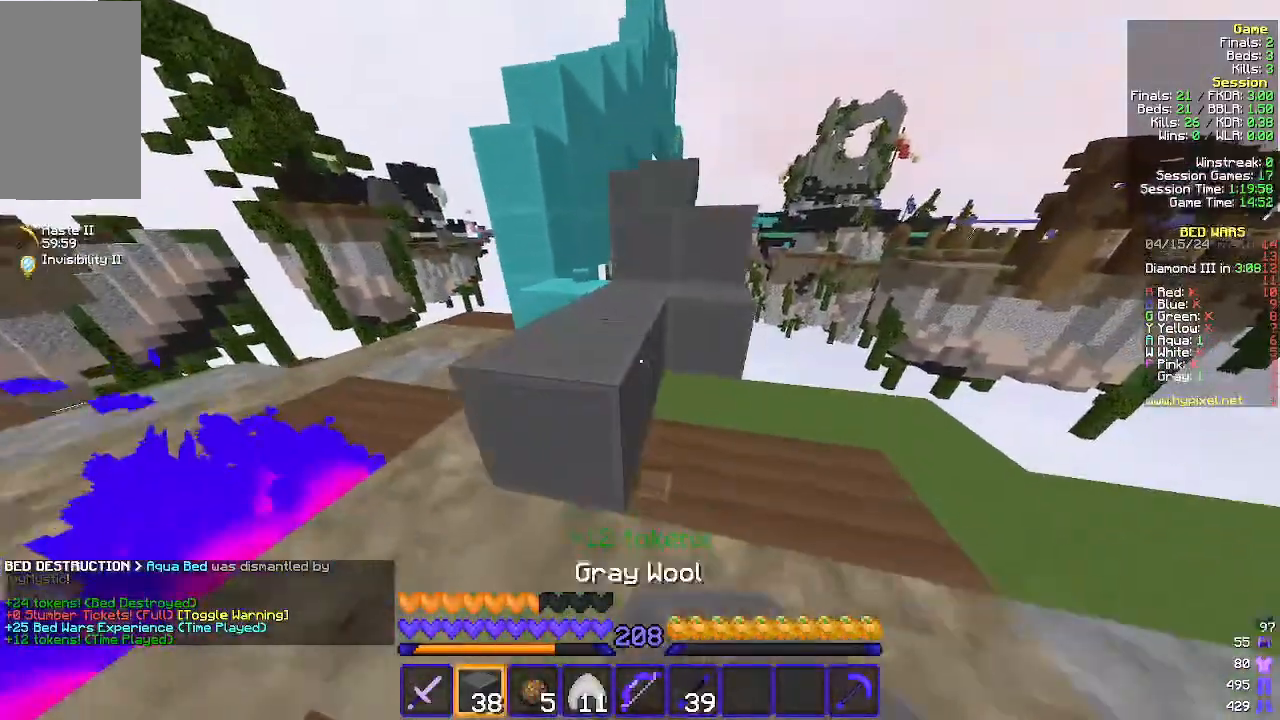
{"keys": ["w"], "mouse": [], "events": []}
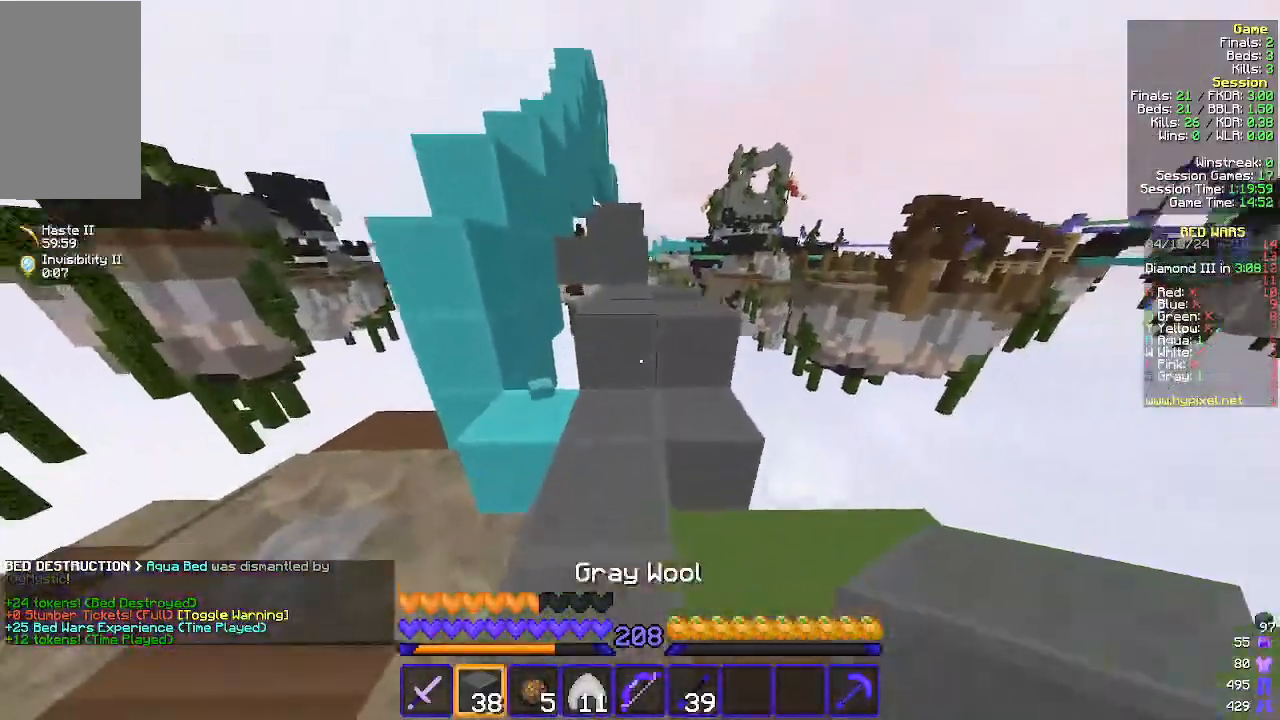
{"keys": ["w"], "mouse": ["right"], "events": [[67, "mouse_right", "down"], [133, "mouse_right", "up"], [433, "mouse_right", "down"]]}
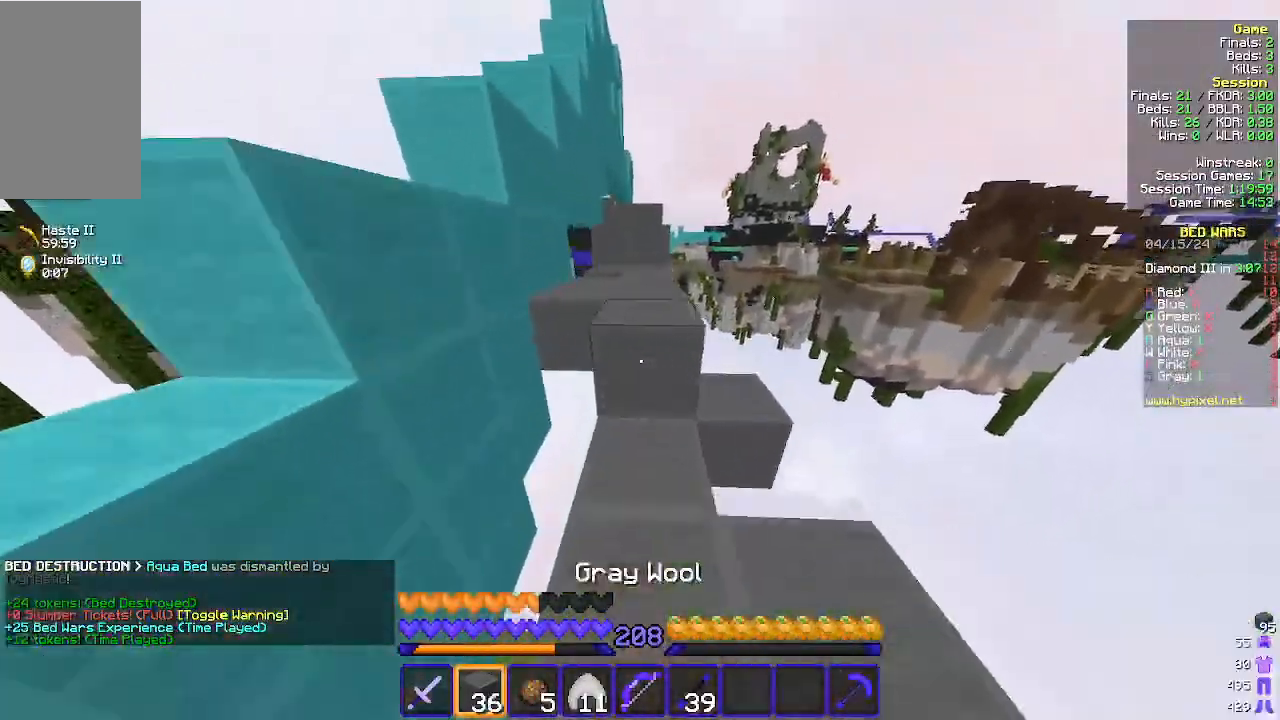
{"keys": ["w"], "mouse": [], "events": [[33, "mouse_right", "up"]]}
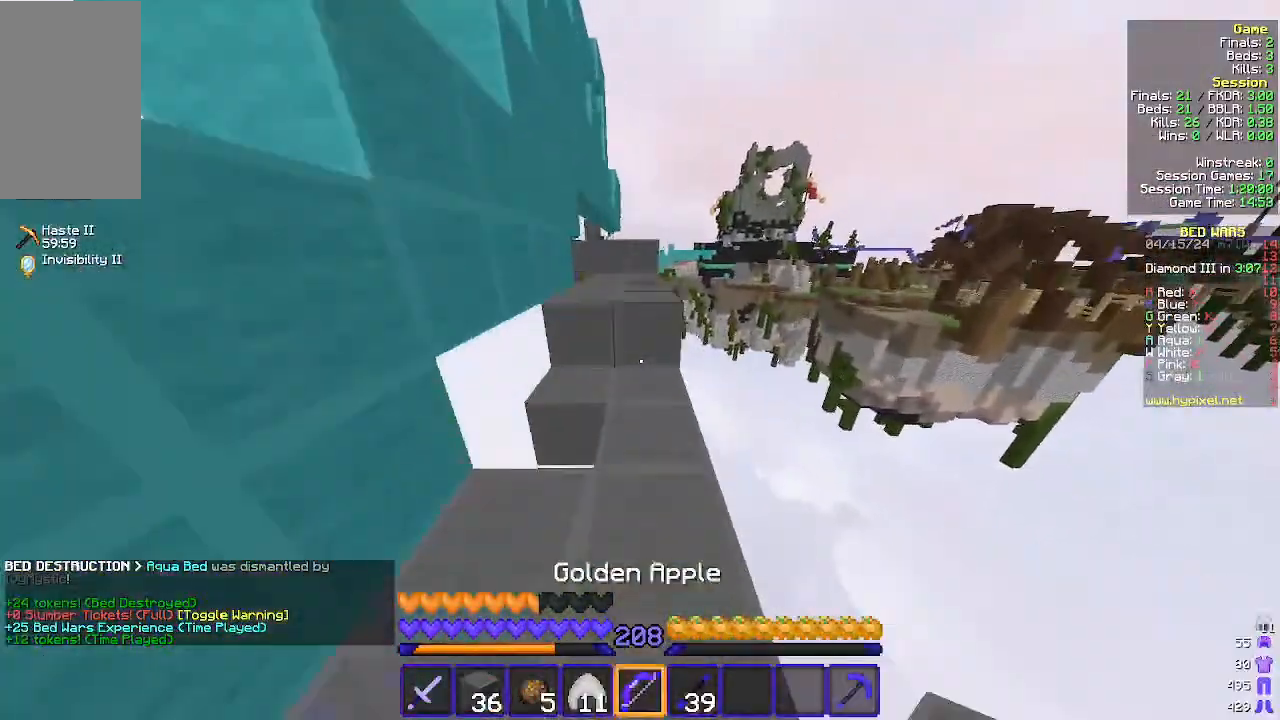
{"keys": ["w"], "mouse": [], "events": []}
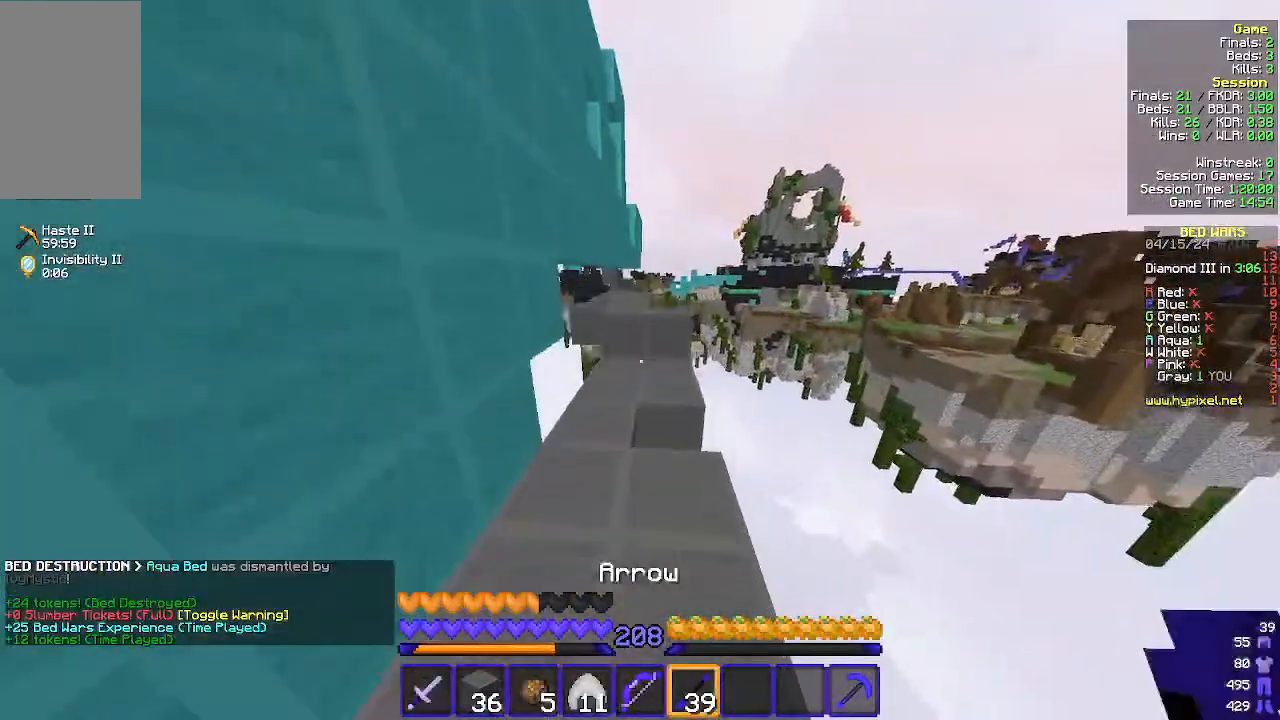
{"keys": ["w"], "mouse": [], "events": [[33, "a", "down"], [167, "a", "up"]]}
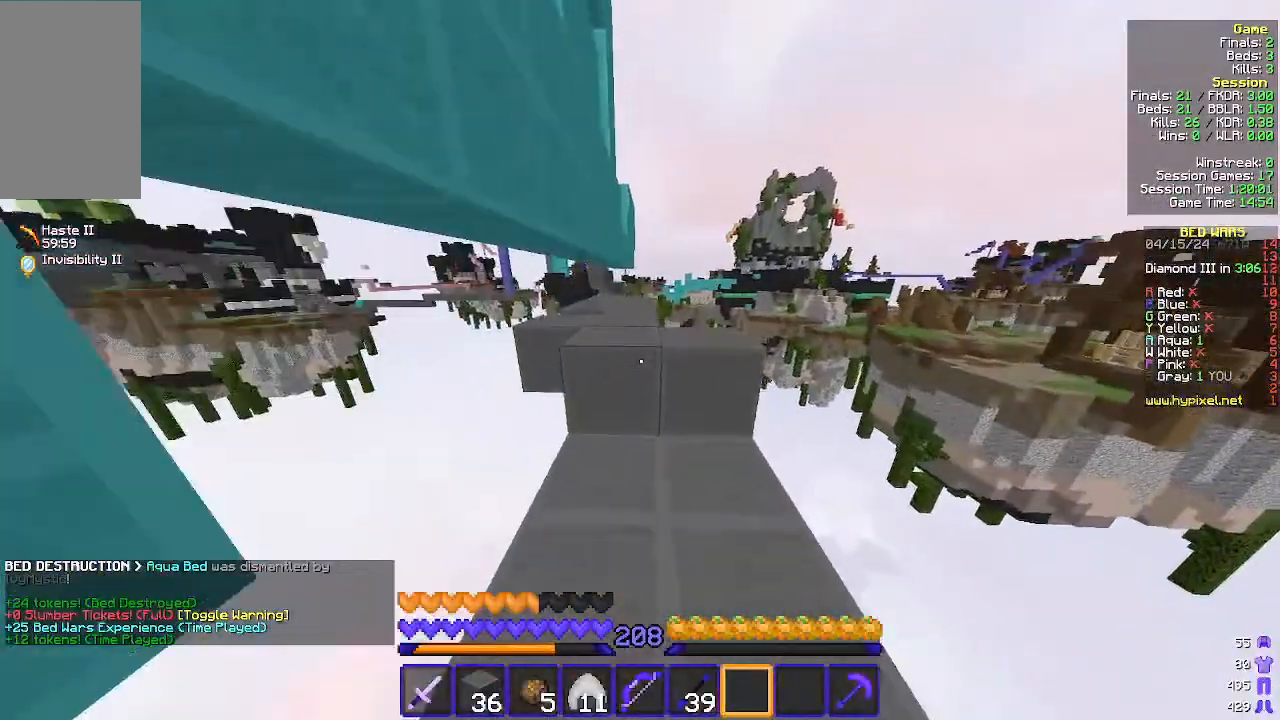
{"keys": ["w"], "mouse": [], "events": []}
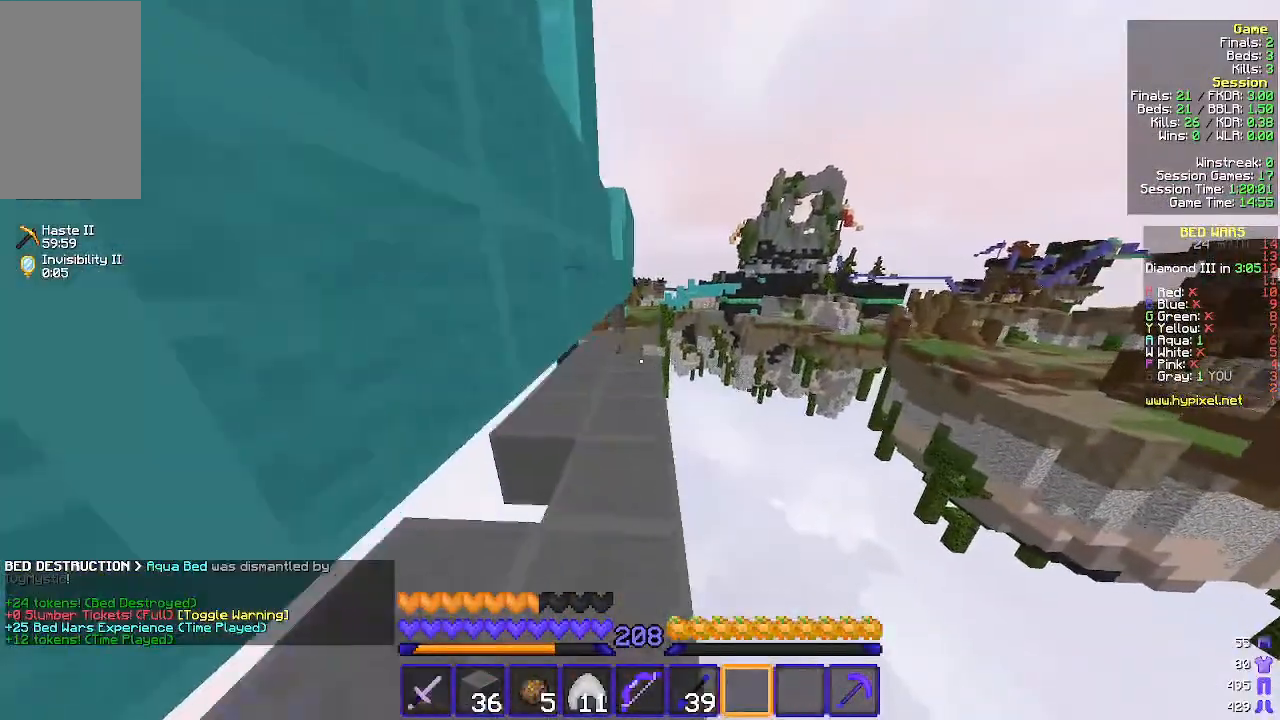
{"keys": [], "mouse": [], "events": [[367, "w", "up"]]}
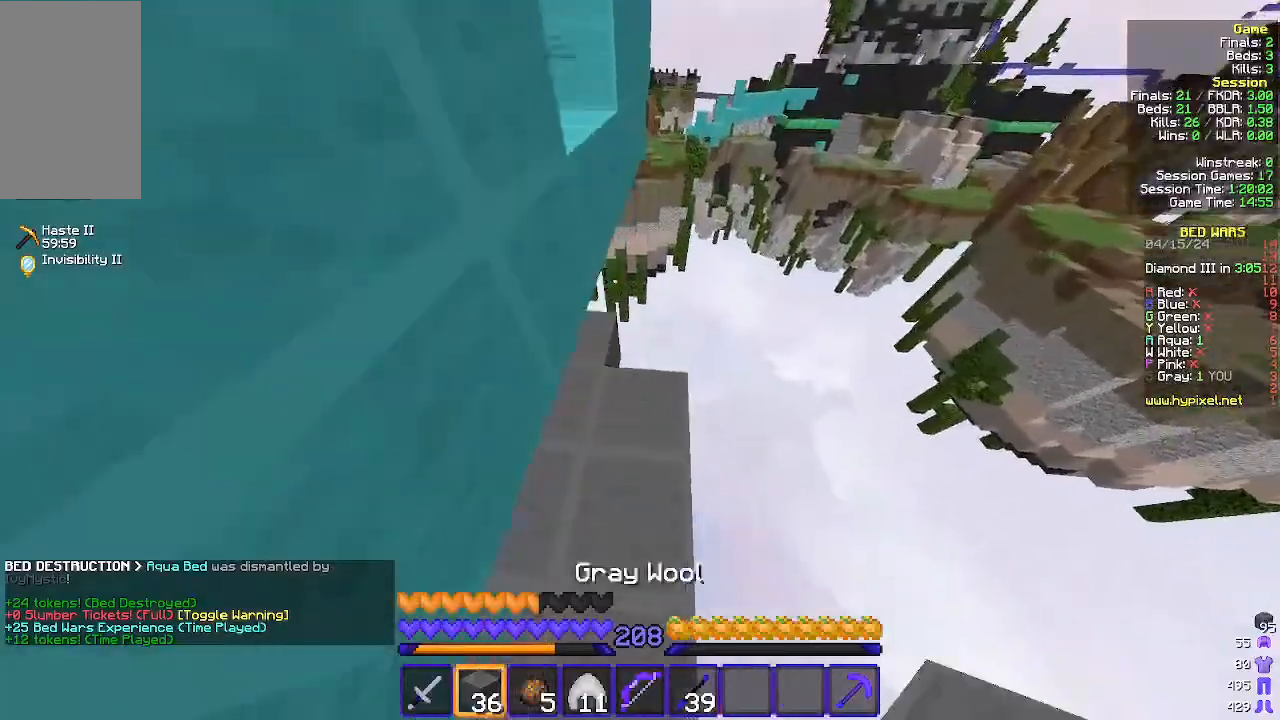
{"keys": [], "mouse": [], "events": [[200, "a", "down"], [267, "a", "up"], [300, "mouse_right", "down"], [433, "mouse_right", "up"]]}
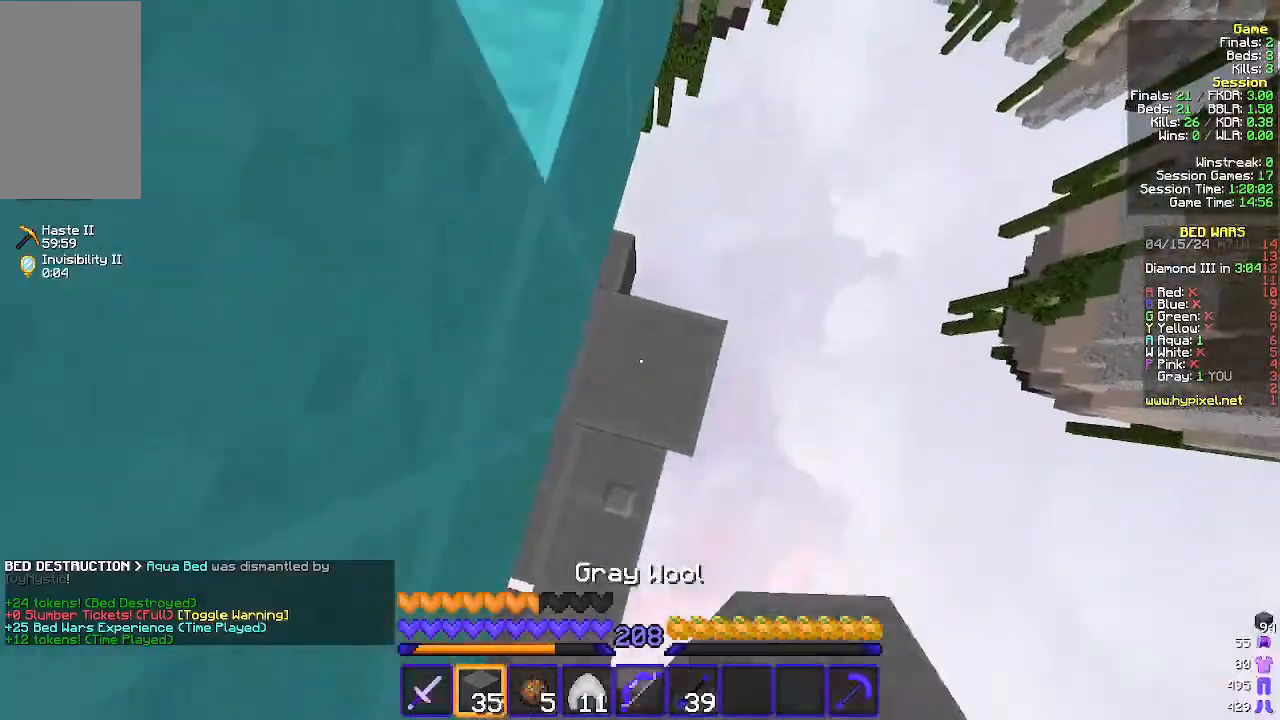
{"keys": ["w"], "mouse": [], "events": [[233, "s", "down"], [267, "mouse_right", "down"], [367, "mouse_right", "up"], [367, "s", "up"], [500, "w", "down"]]}
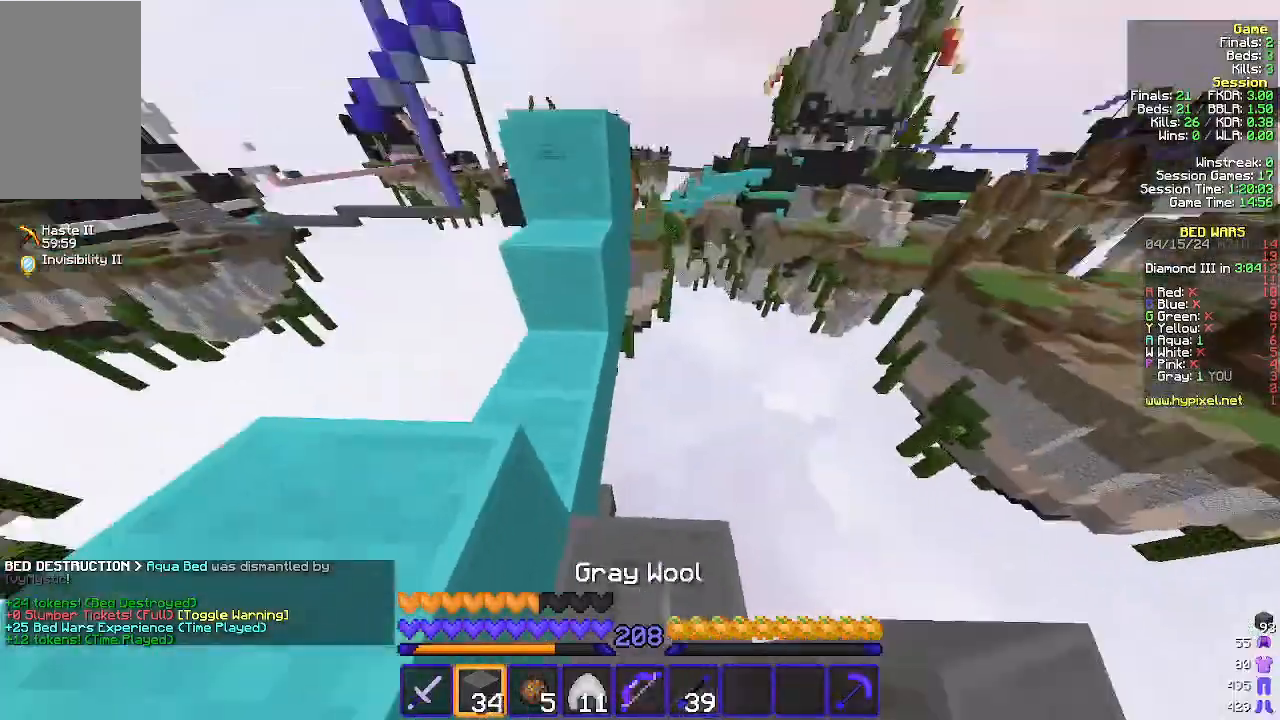
{"keys": ["w"], "mouse": [], "events": [[233, "a", "down"], [367, "mouse_right", "down"], [467, "a", "up"], [467, "mouse_right", "up"]]}
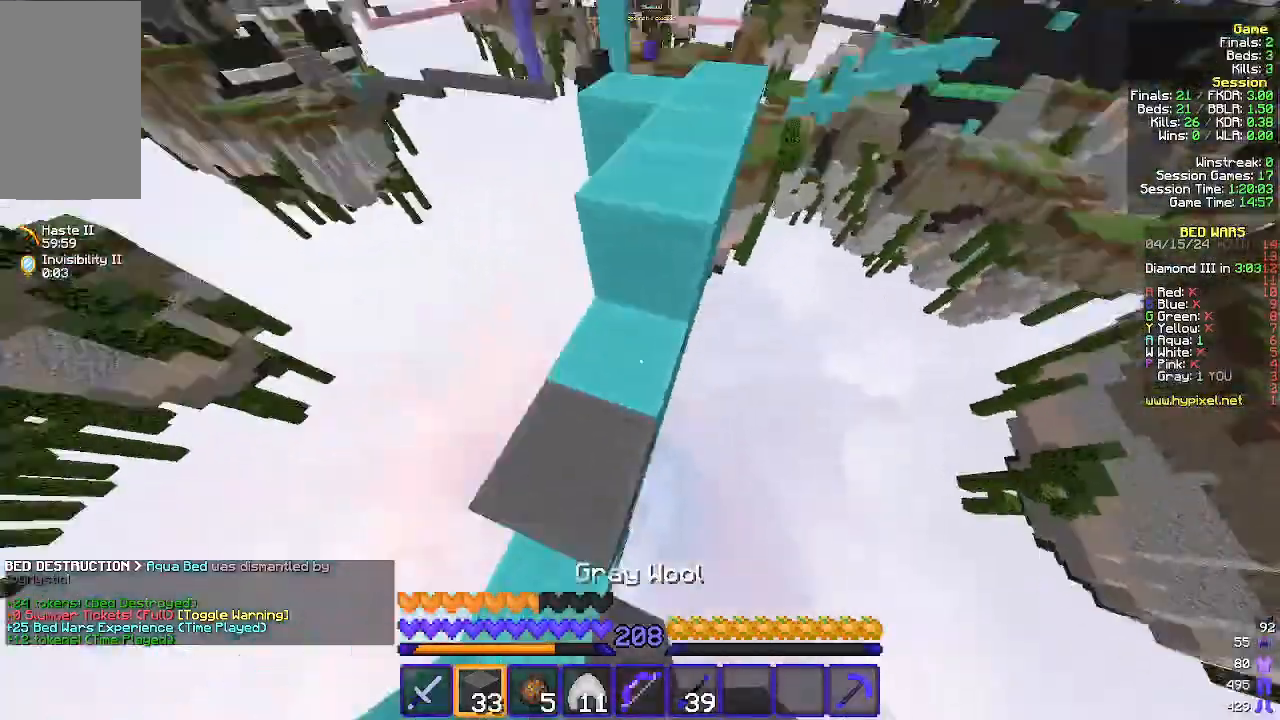
{"keys": ["w"], "mouse": [], "events": []}
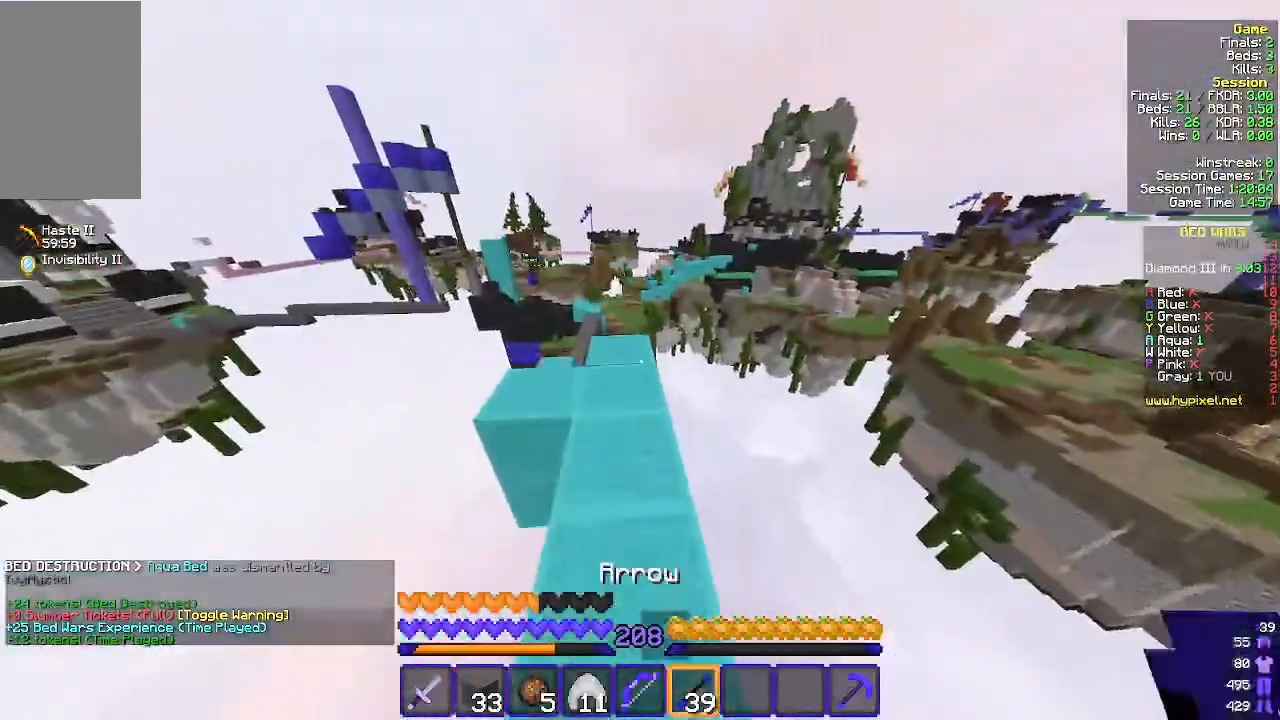
{"keys": ["w"], "mouse": [], "events": [[433, "a", "down"], [500, "a", "up"]]}
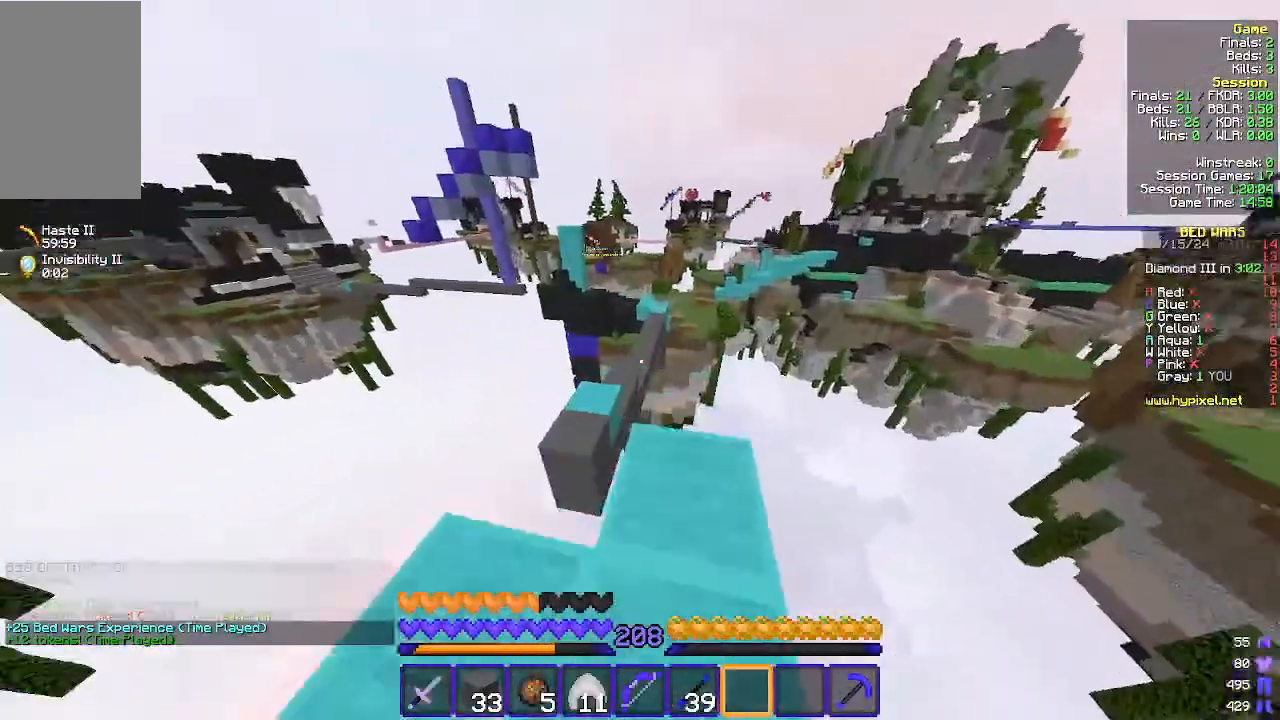
{"keys": ["w"], "mouse": [], "events": [[133, "a", "down"], [433, "a", "up"]]}
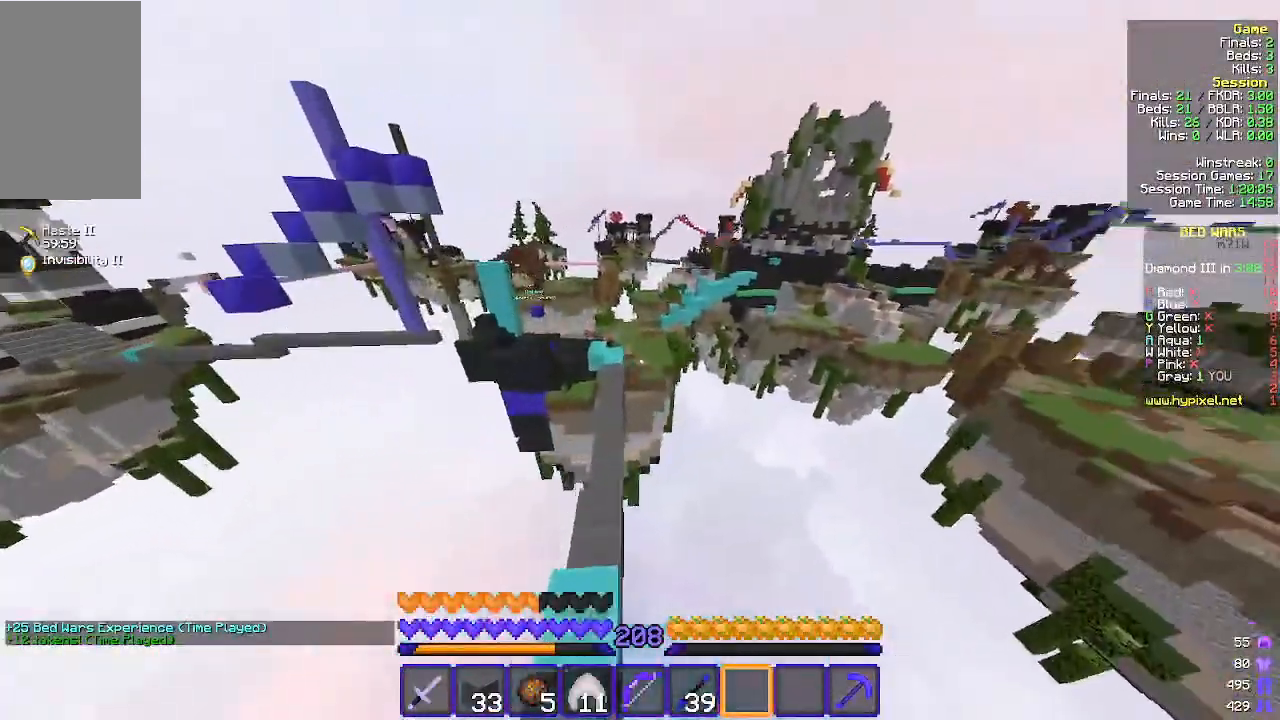
{"keys": ["w"], "mouse": [], "events": []}
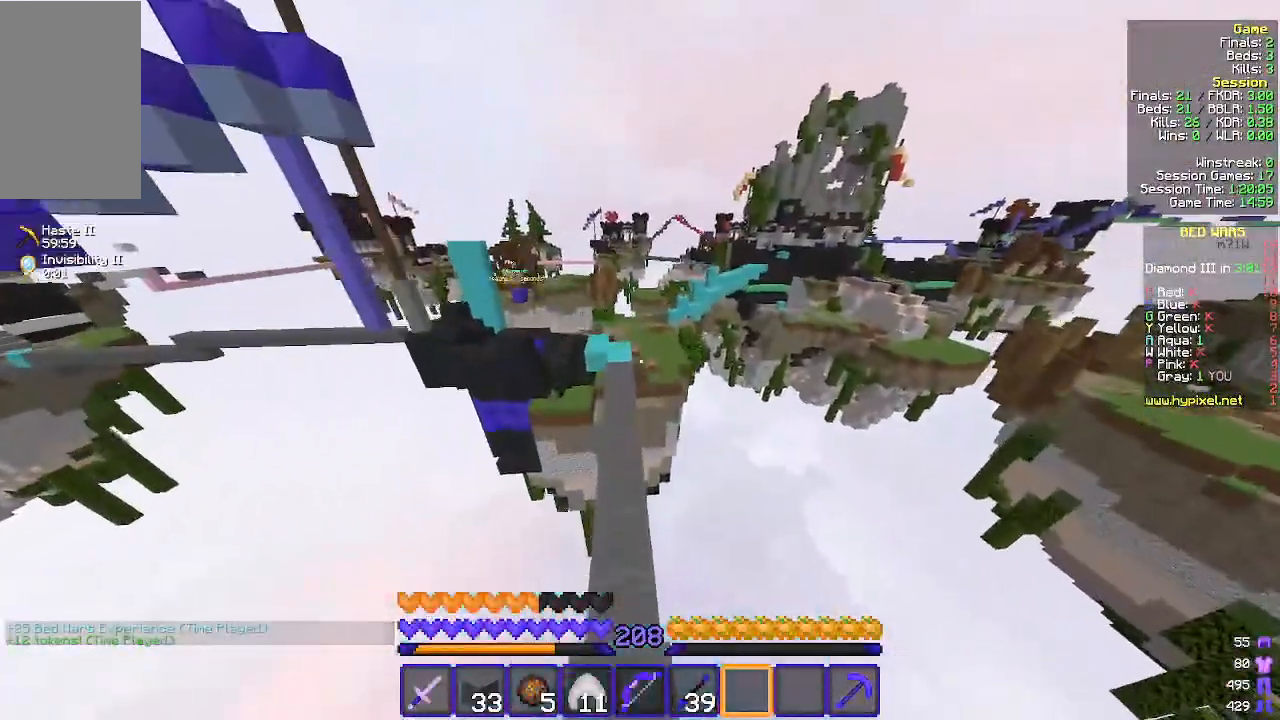
{"keys": ["w"], "mouse": [], "events": []}
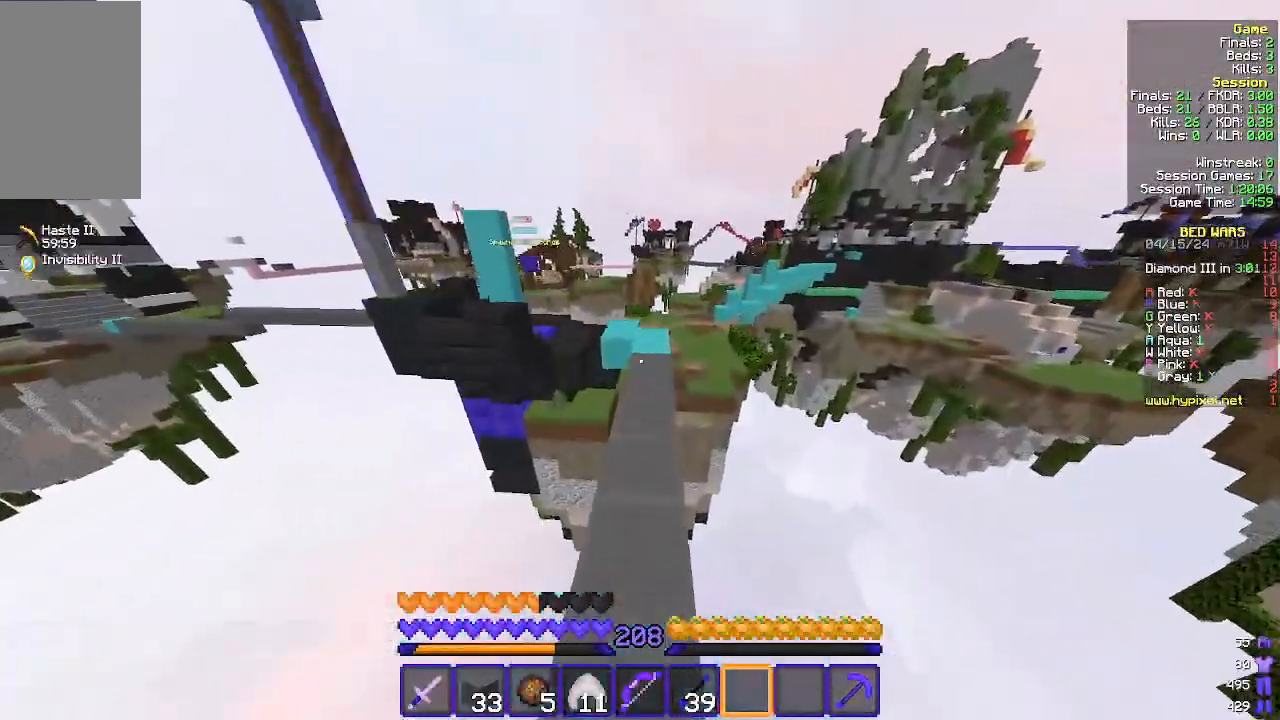
{"keys": ["w"], "mouse": [], "events": []}
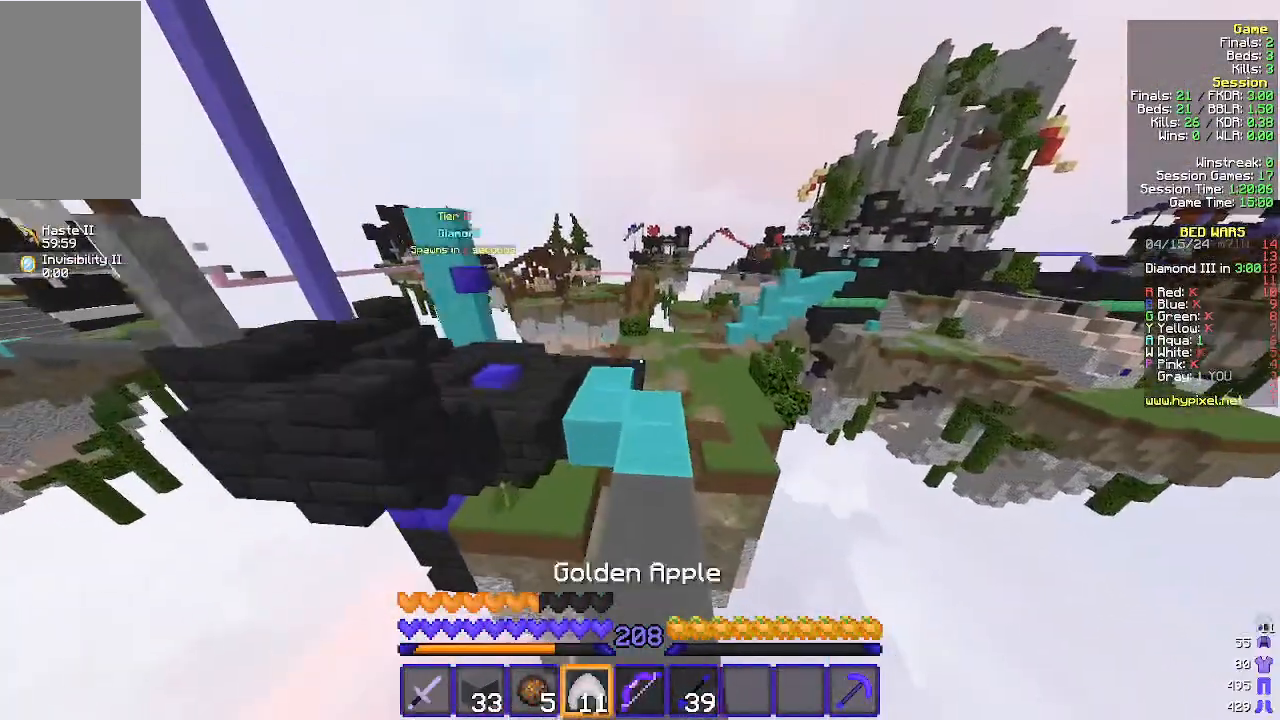
{"keys": ["w"], "mouse": [], "events": [[33, "a", "down"], [267, "a", "up"]]}
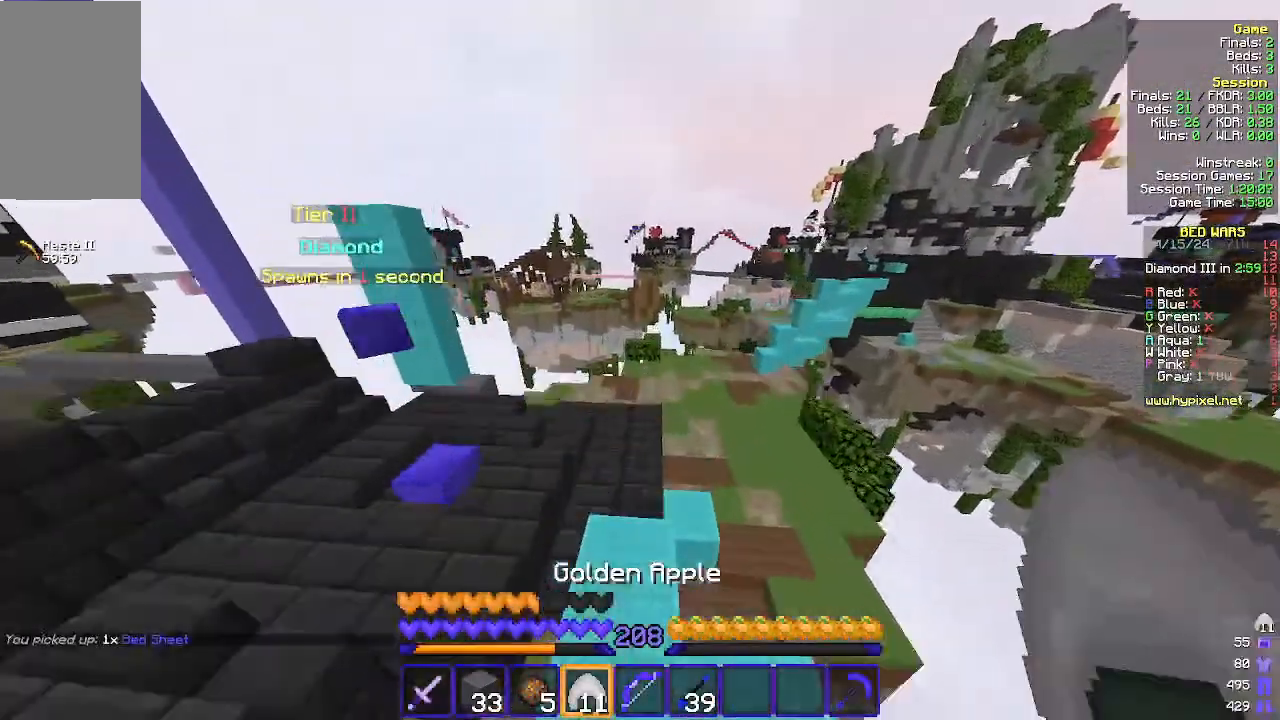
{"keys": ["d", "w"], "mouse": [], "events": [[400, "d", "down"]]}
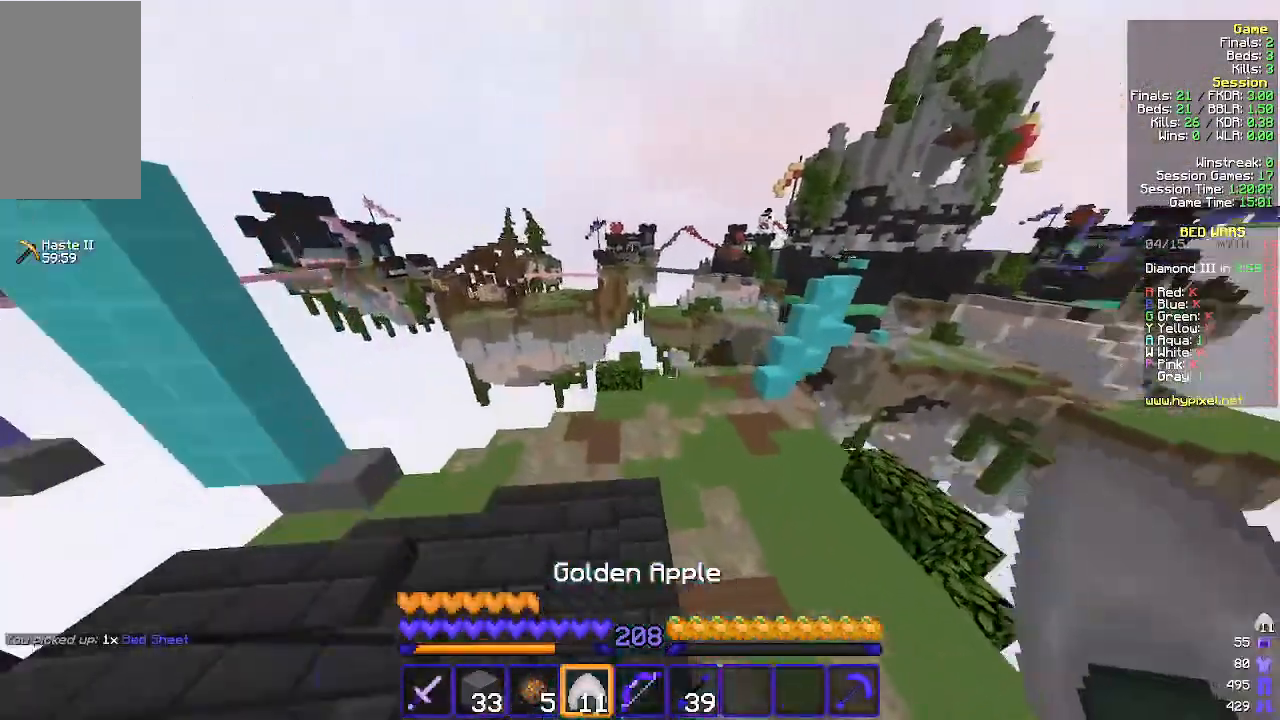
{"keys": ["d", "w"], "mouse": ["right"], "events": [[167, "mouse_right", "down"]]}
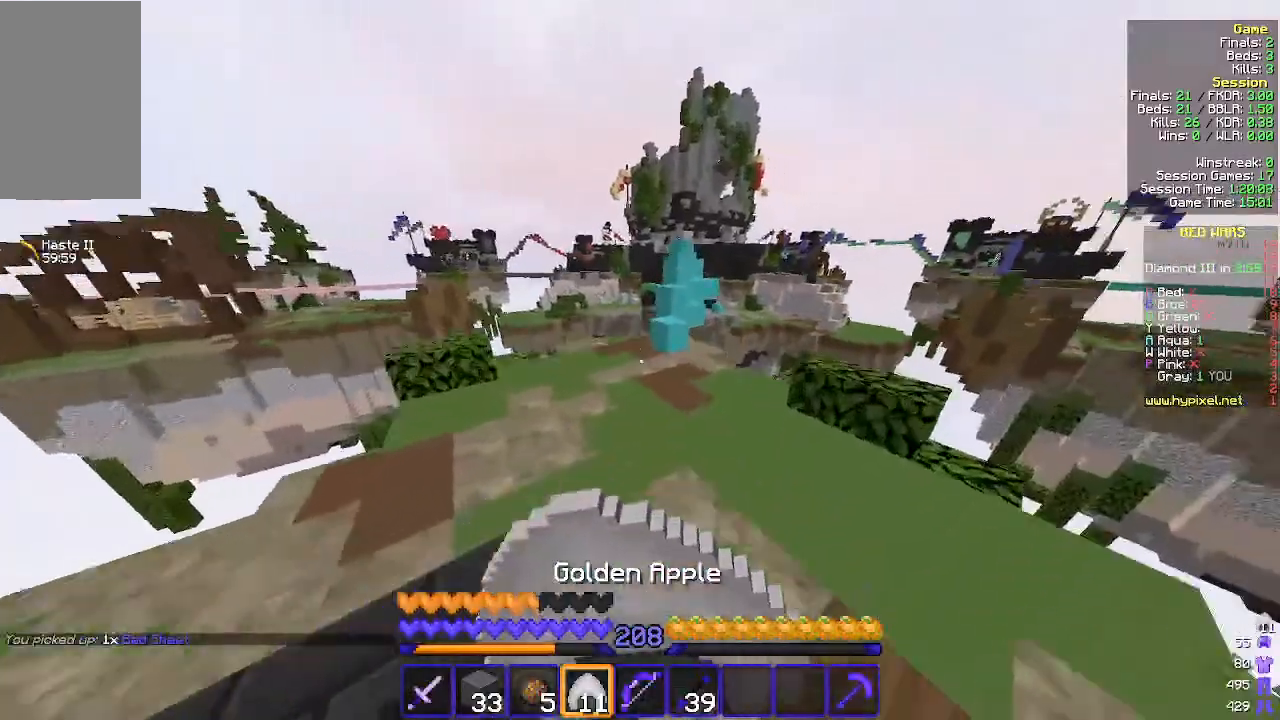
{"keys": ["d", "w"], "mouse": ["right"], "events": []}
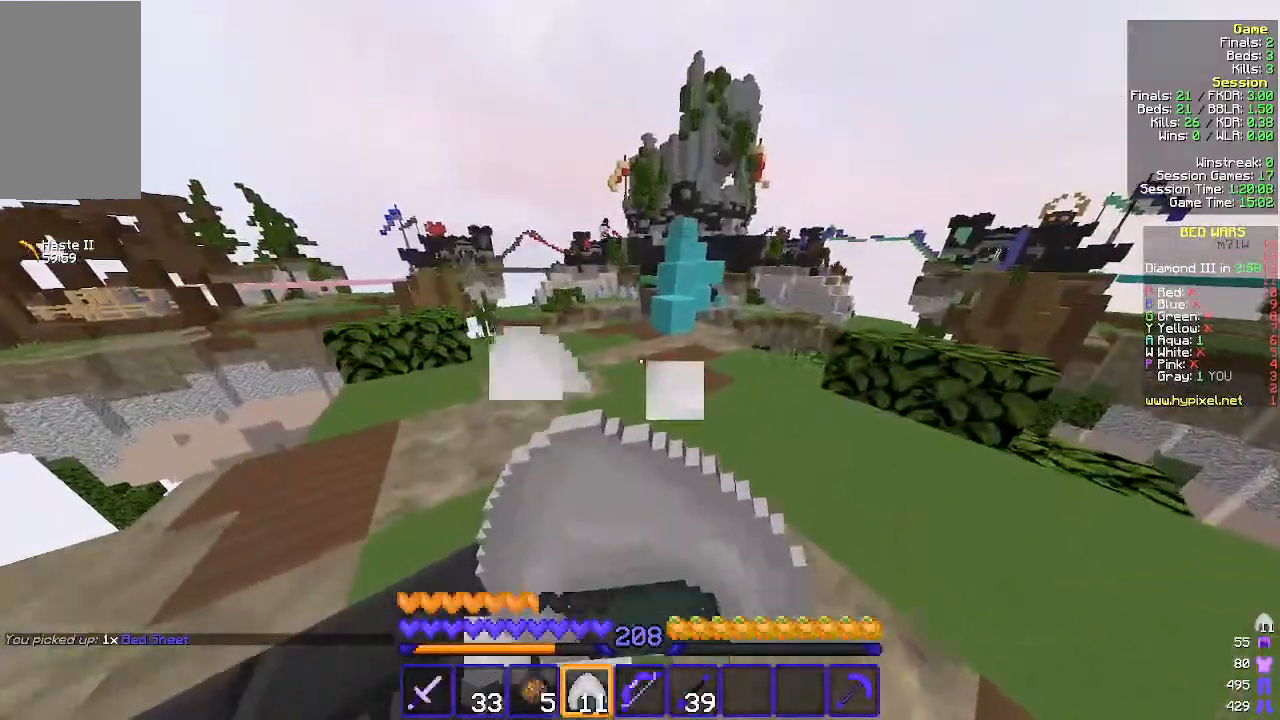
{"keys": ["w"], "mouse": ["right"], "events": [[233, "d", "up"]]}
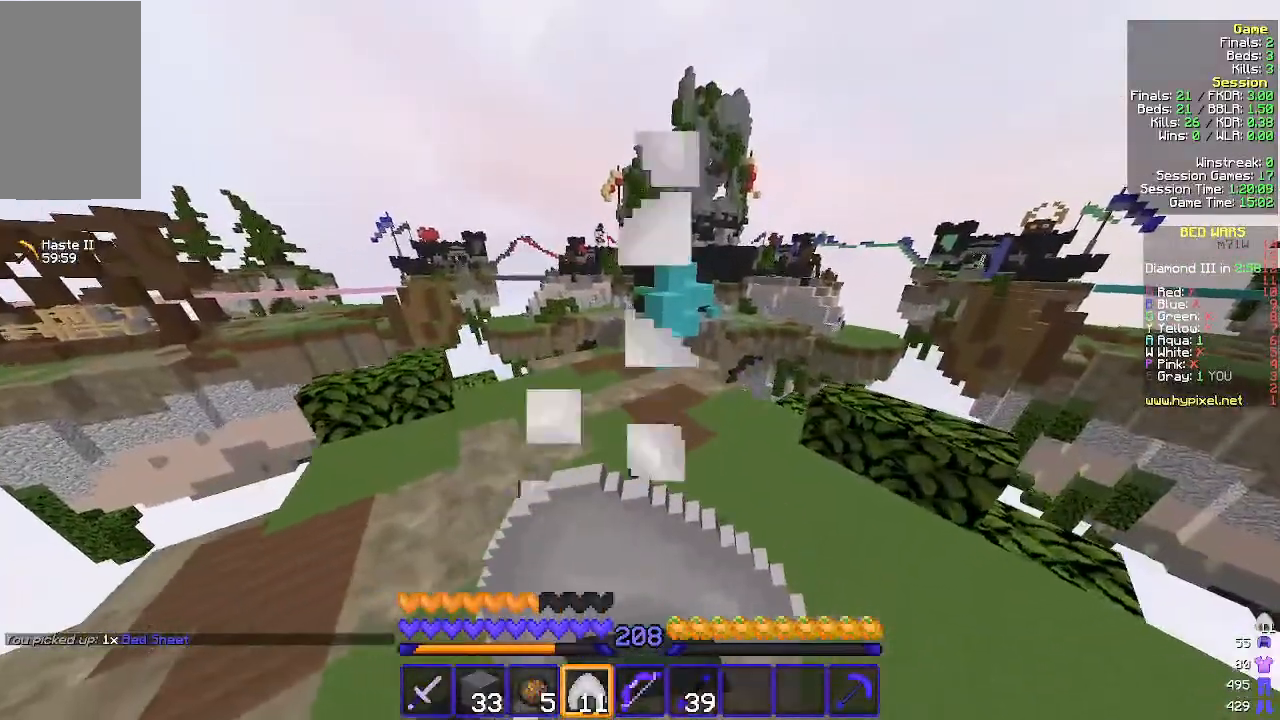
{"keys": ["w"], "mouse": ["right"], "events": []}
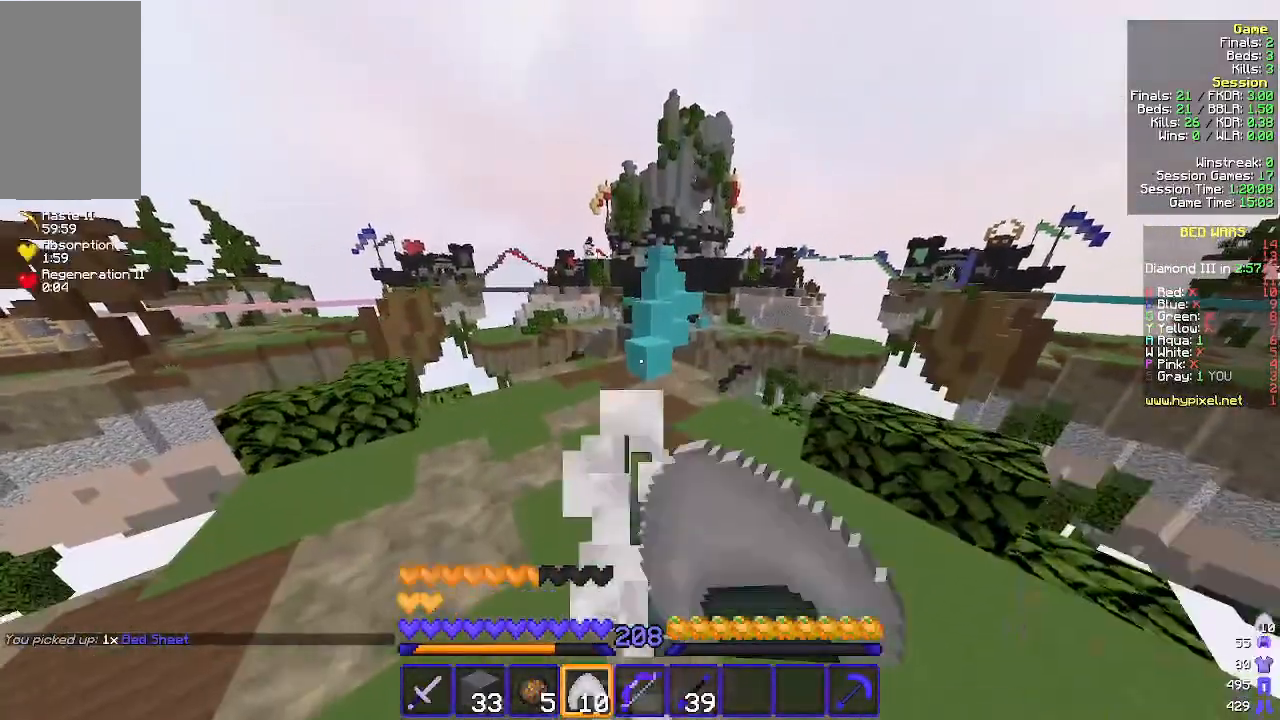
{"keys": ["w"], "mouse": [], "events": [[67, "mouse_right", "up"]]}
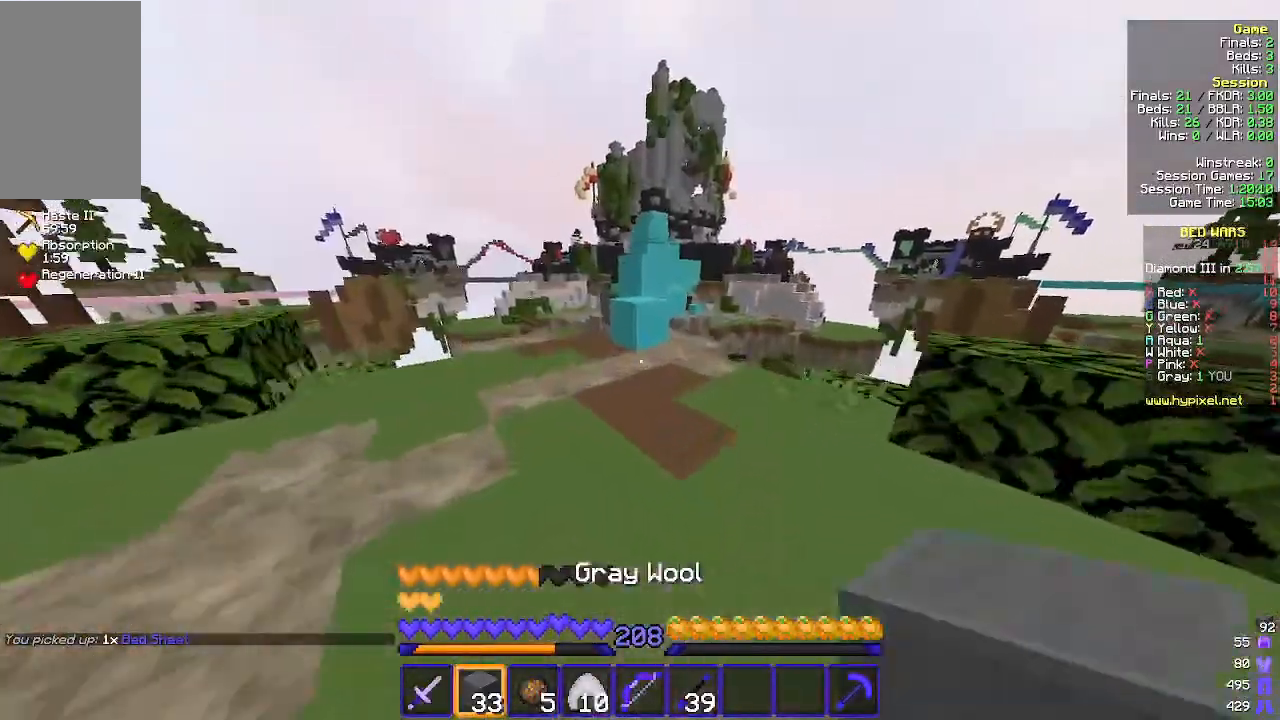
{"keys": ["w"], "mouse": [], "events": [[333, "mouse_right", "down"], [467, "mouse_right", "up"]]}
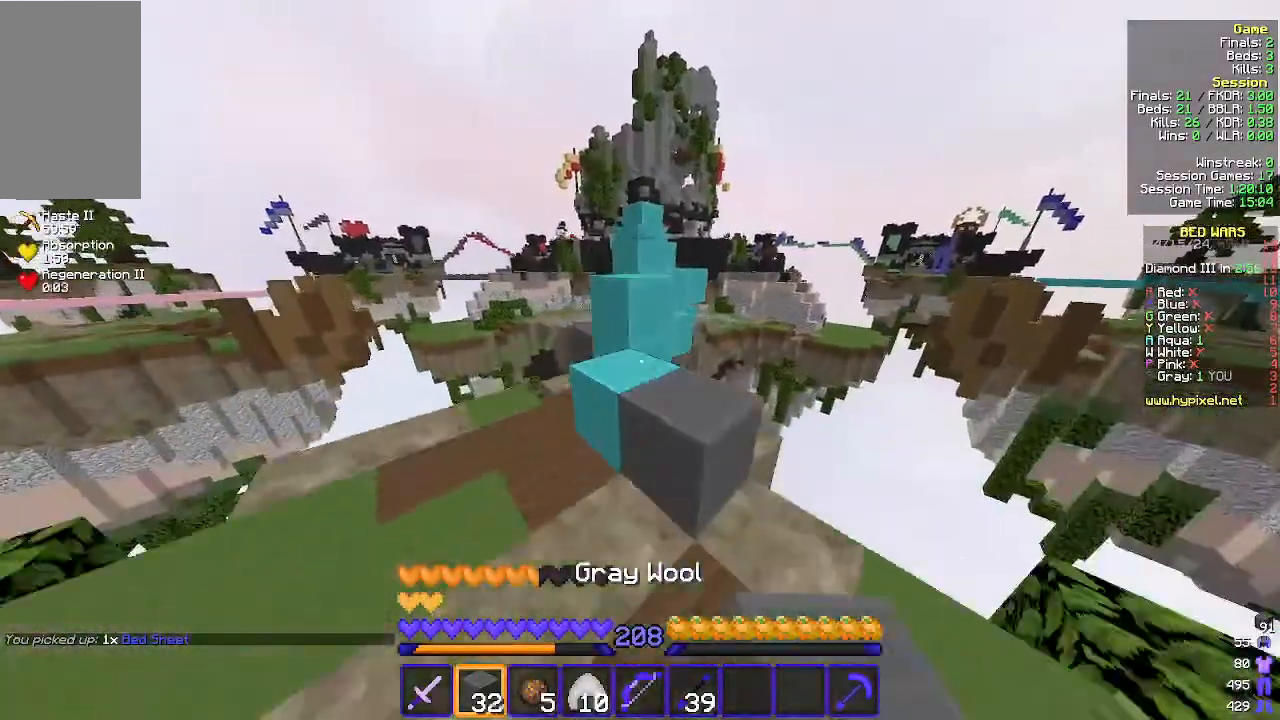
{"keys": [], "mouse": [], "events": [[167, "d", "down"], [233, "d", "up"], [433, "w", "up"]]}
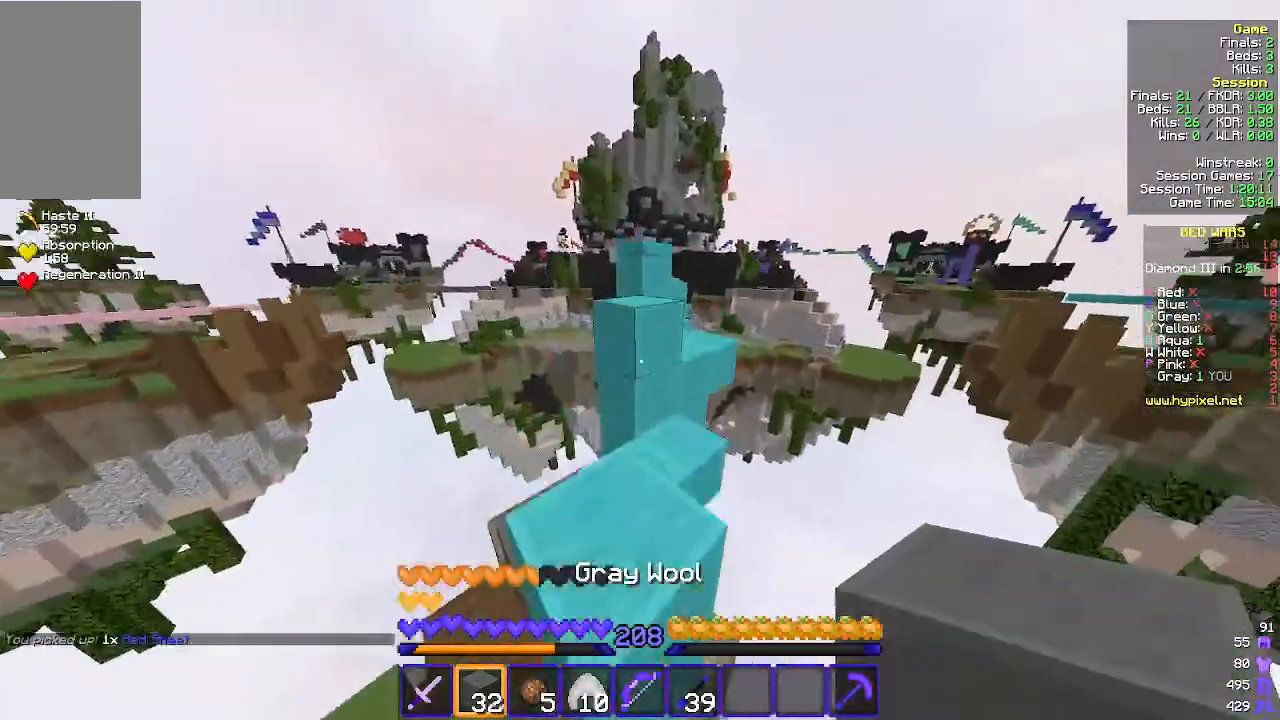
{"keys": [], "mouse": [], "events": [[33, "w", "down"], [233, "w", "up"], [300, "w", "down"], [467, "w", "up"]]}
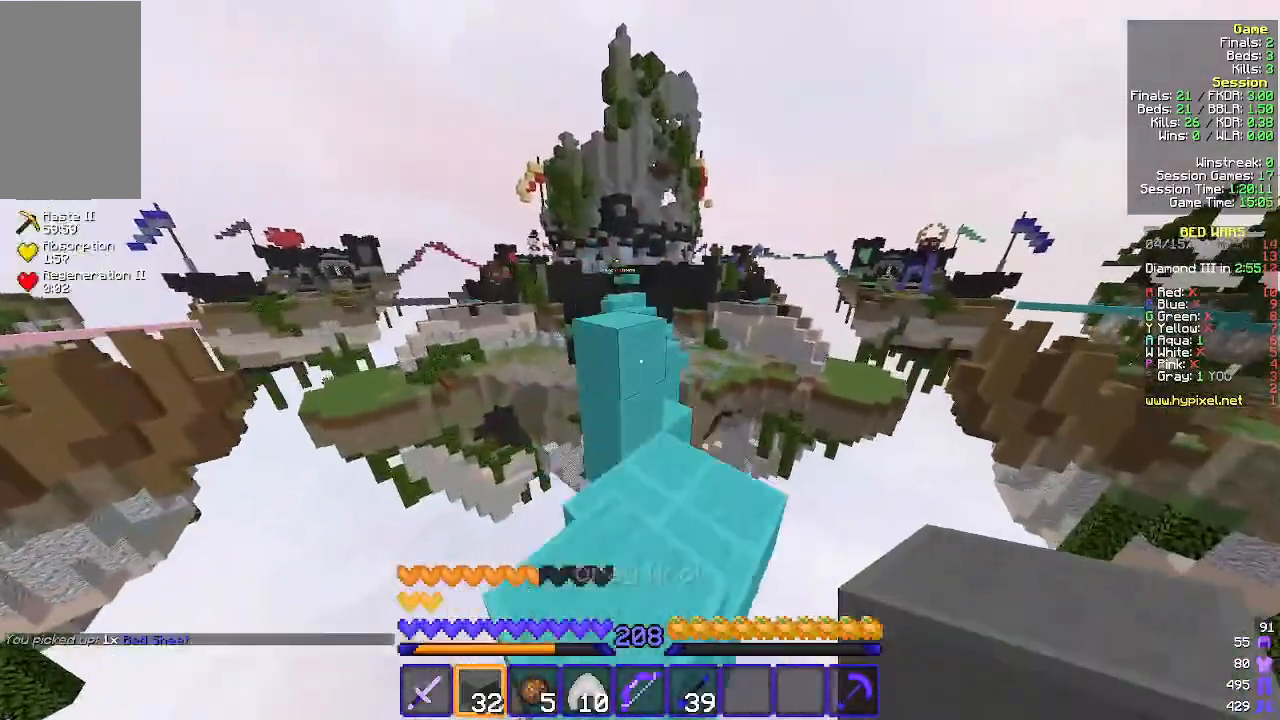
{"keys": ["w"], "mouse": [], "events": [[100, "w", "down"]]}